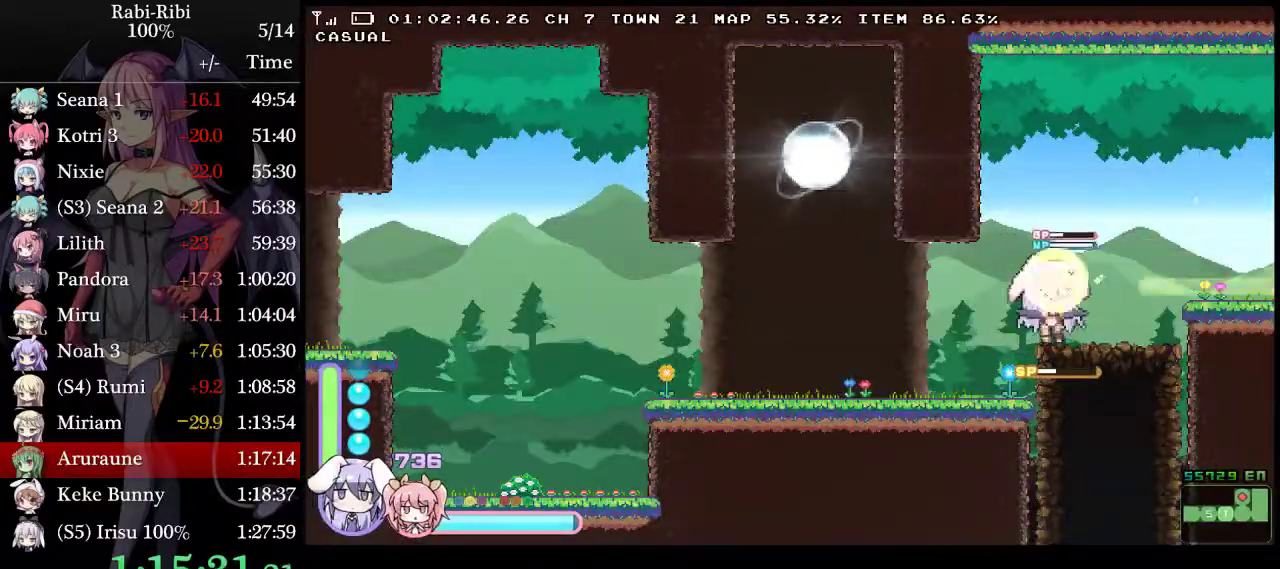
Gameplay with a controller (Xbox layout); each line is a JSON object with the inputs held at the frame after it. "events" lists button and stick changes between this image and that frame as [ms after this image, input, new state], when the widget could be followed in between. Not read: L3 R3 X.
{"buttons": ["L2", "DPAD_DOWN"], "events": [[50, "DPAD_DOWN", "up"], [100, "R2", "up"], [450, "DPAD_DOWN", "down"]]}
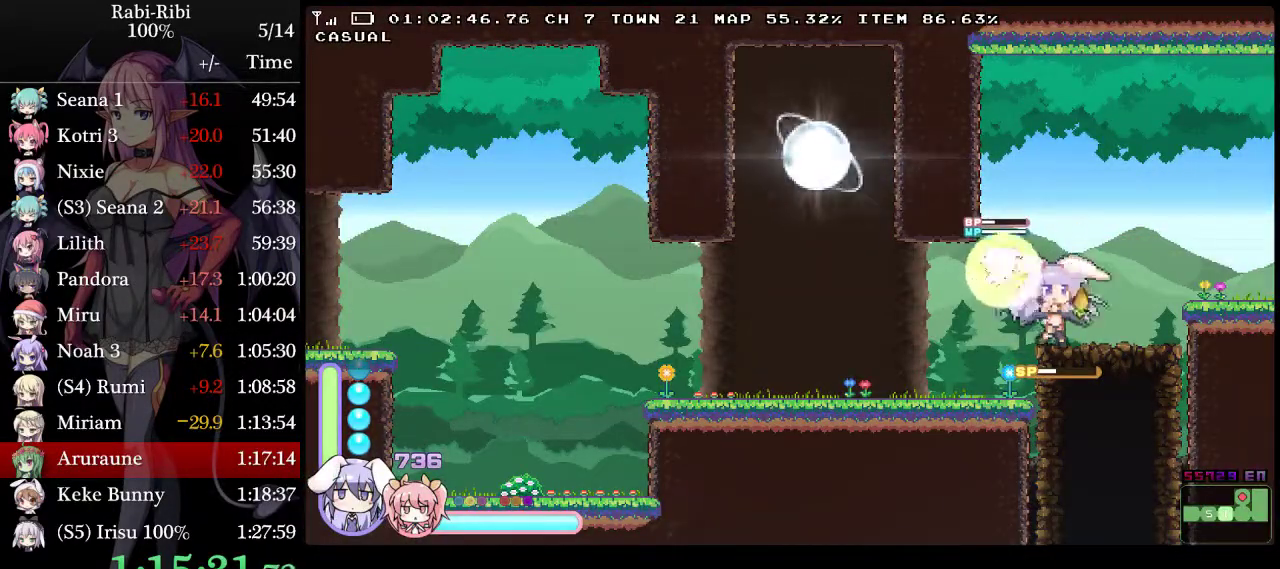
{"buttons": ["L2"], "events": [[17, "R2", "down"], [133, "R2", "up"], [183, "DPAD_DOWN", "up"]]}
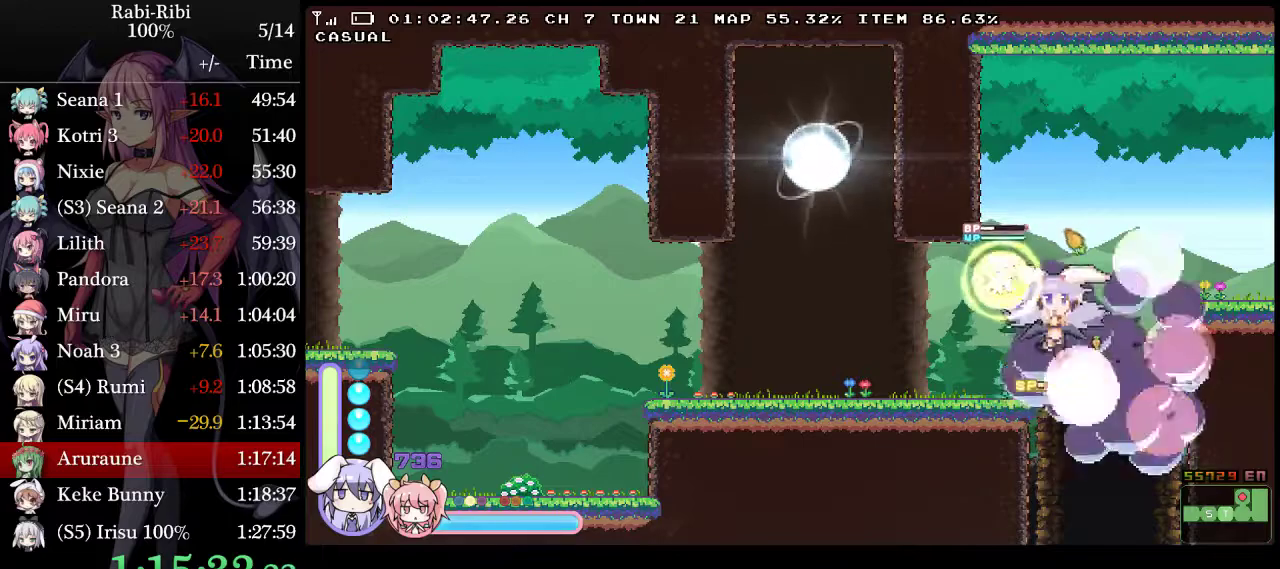
{"buttons": ["L2"], "events": []}
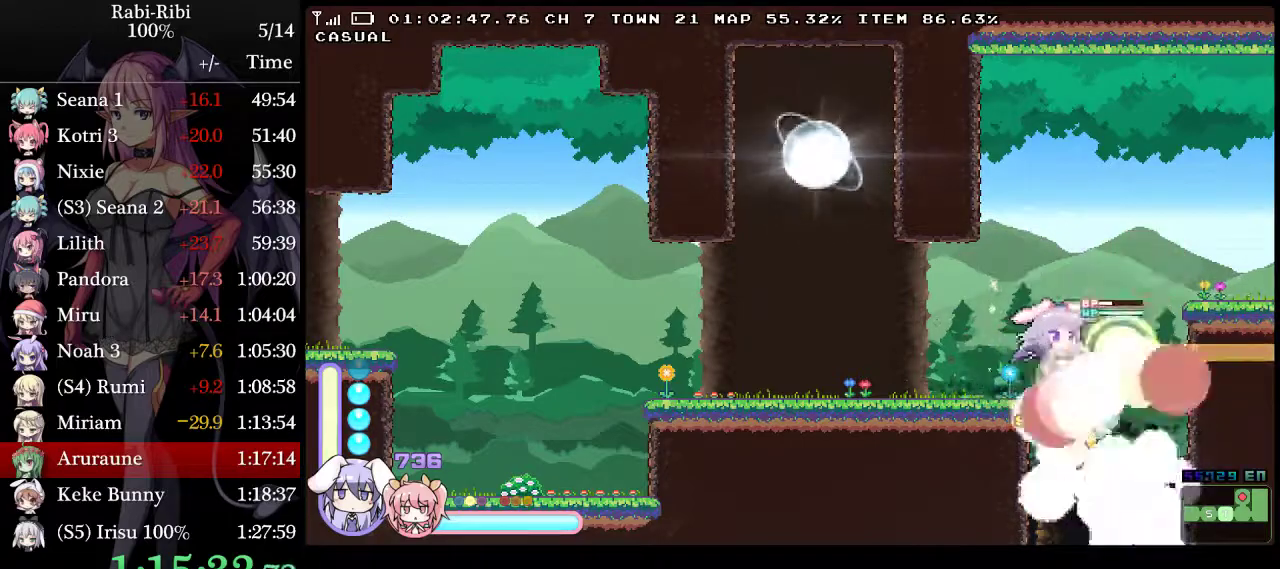
{"buttons": ["L2", "DPAD_LEFT"], "events": [[300, "DPAD_LEFT", "down"]]}
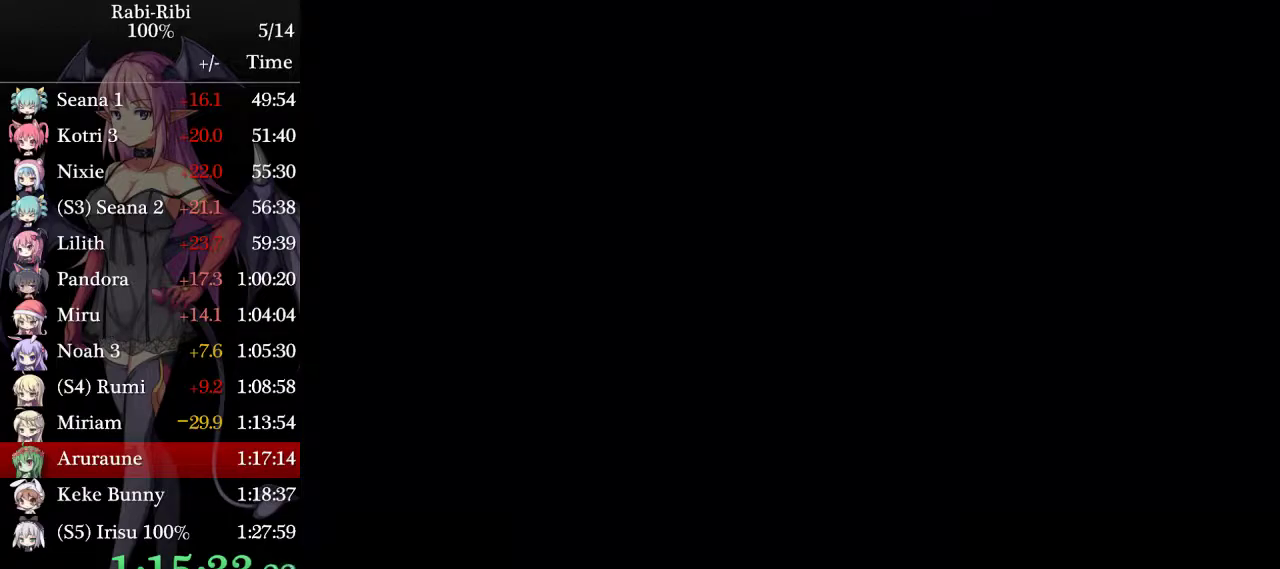
{"buttons": ["L2", "DPAD_LEFT"], "events": []}
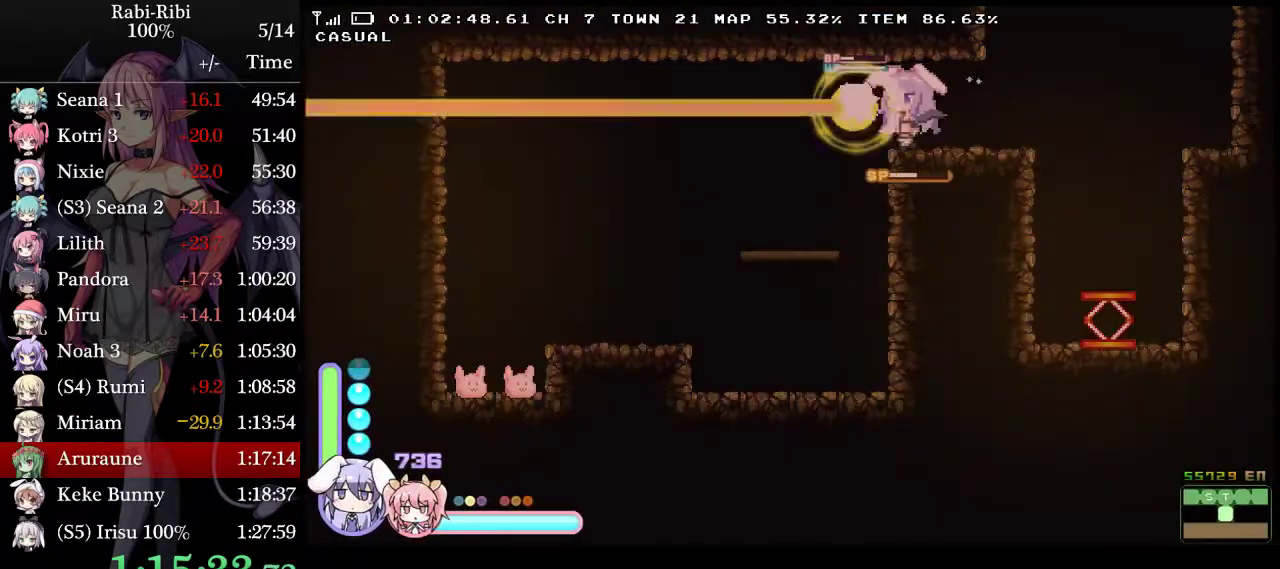
{"buttons": ["L2", "R2", "DPAD_DOWN"], "events": [[250, "A", "down"], [250, "DPAD_DOWN", "down"], [250, "DPAD_LEFT", "up"], [367, "A", "up"], [383, "R2", "down"]]}
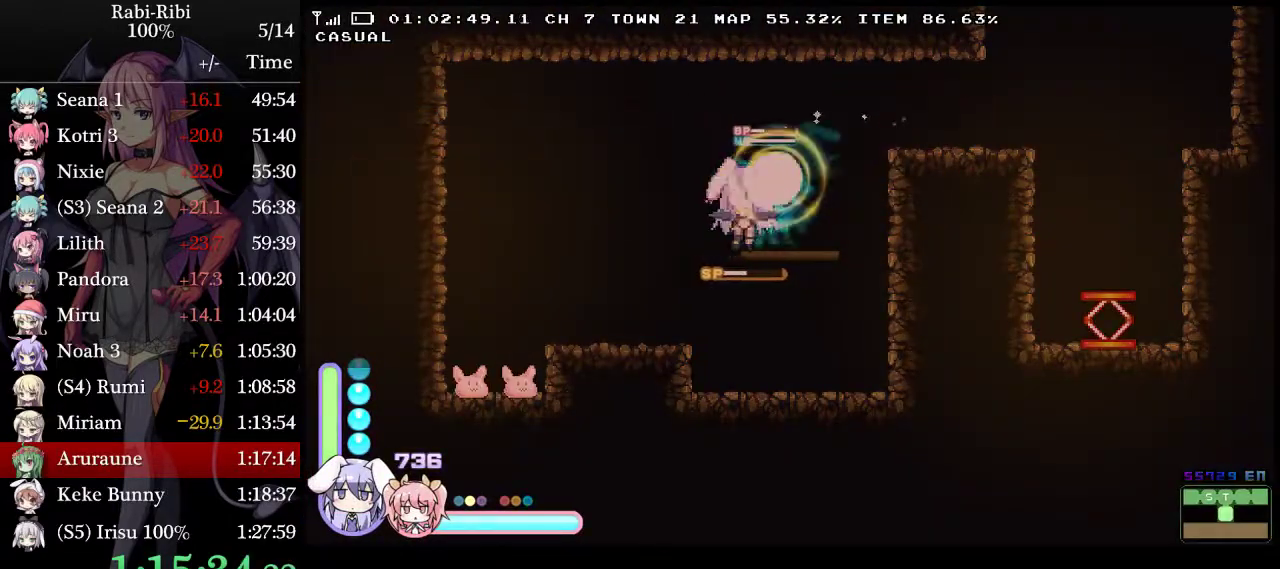
{"buttons": ["L2", "DPAD_LEFT"], "events": [[17, "DPAD_DOWN", "up"], [17, "R2", "up"], [483, "DPAD_LEFT", "down"]]}
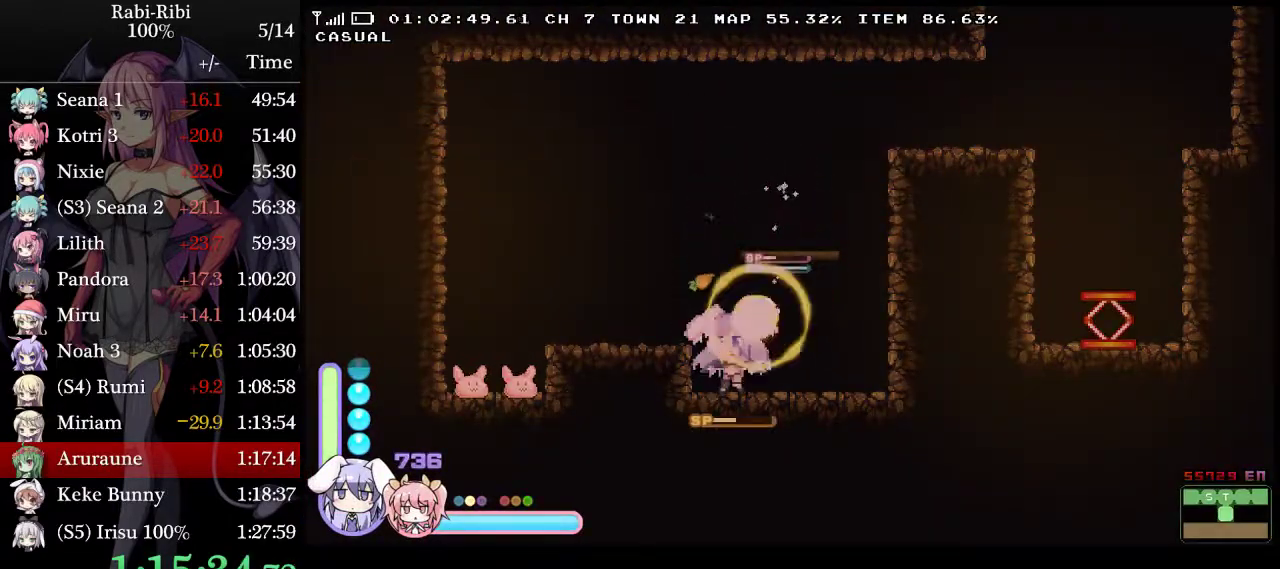
{"buttons": ["L2"], "events": [[133, "A", "down"], [250, "A", "up"], [300, "A", "down"], [300, "DPAD_DOWN", "down"], [333, "DPAD_LEFT", "up"], [450, "DPAD_DOWN", "up"], [483, "A", "up"]]}
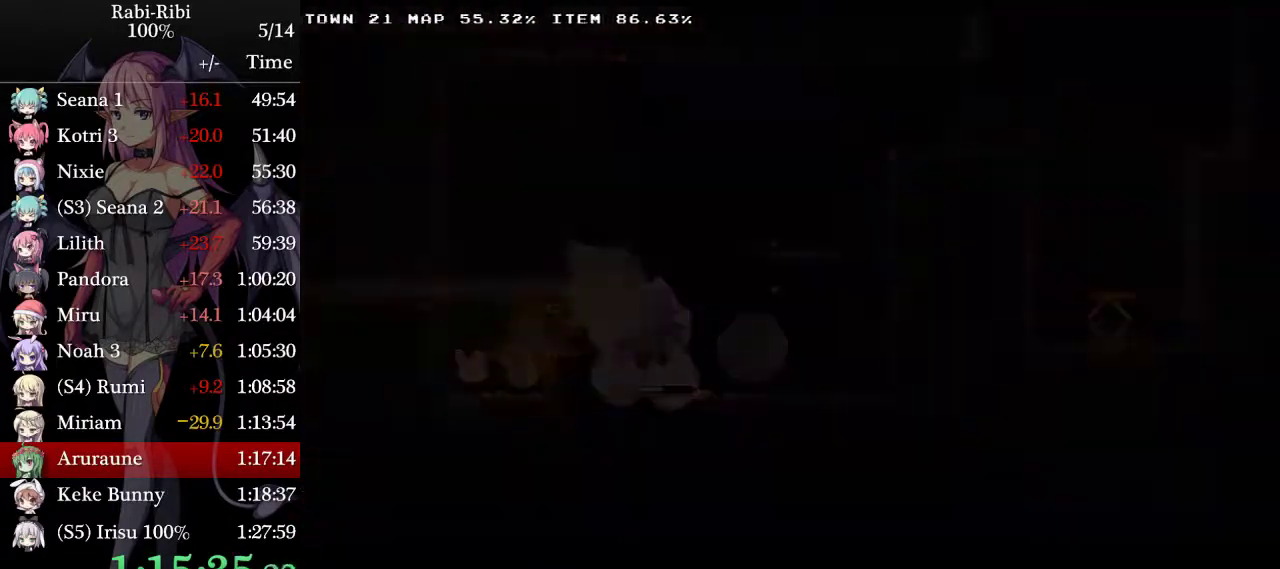
{"buttons": ["A", "L2", "DPAD_RIGHT"], "events": [[317, "A", "down"], [400, "DPAD_RIGHT", "down"], [417, "A", "up"], [500, "A", "down"]]}
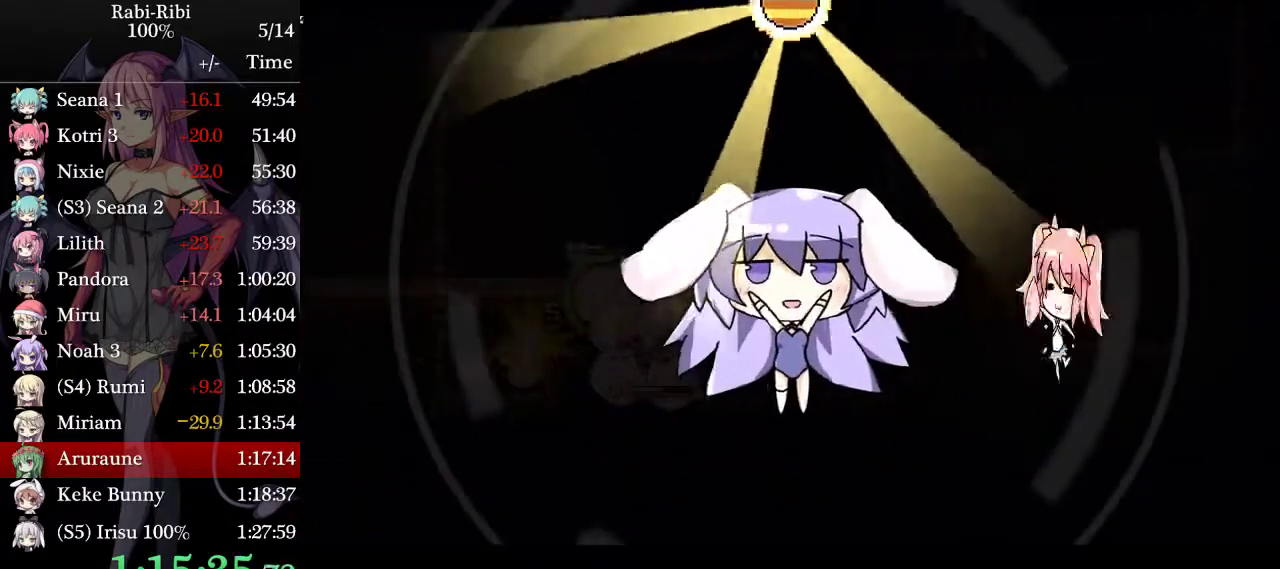
{"buttons": ["L2"], "events": [[100, "A", "up"], [183, "A", "down"], [283, "DPAD_RIGHT", "up"], [317, "A", "up"], [367, "A", "down"], [500, "A", "up"]]}
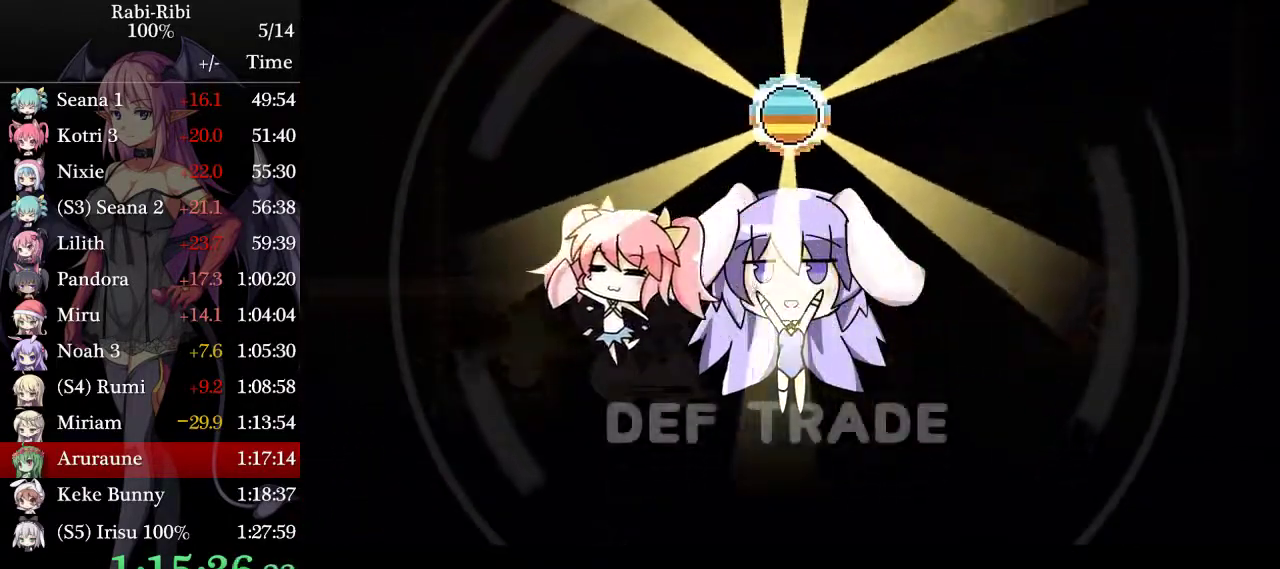
{"buttons": ["A", "L2"], "events": [[83, "A", "down"], [167, "A", "up"], [250, "A", "down"], [350, "A", "up"], [433, "A", "down"]]}
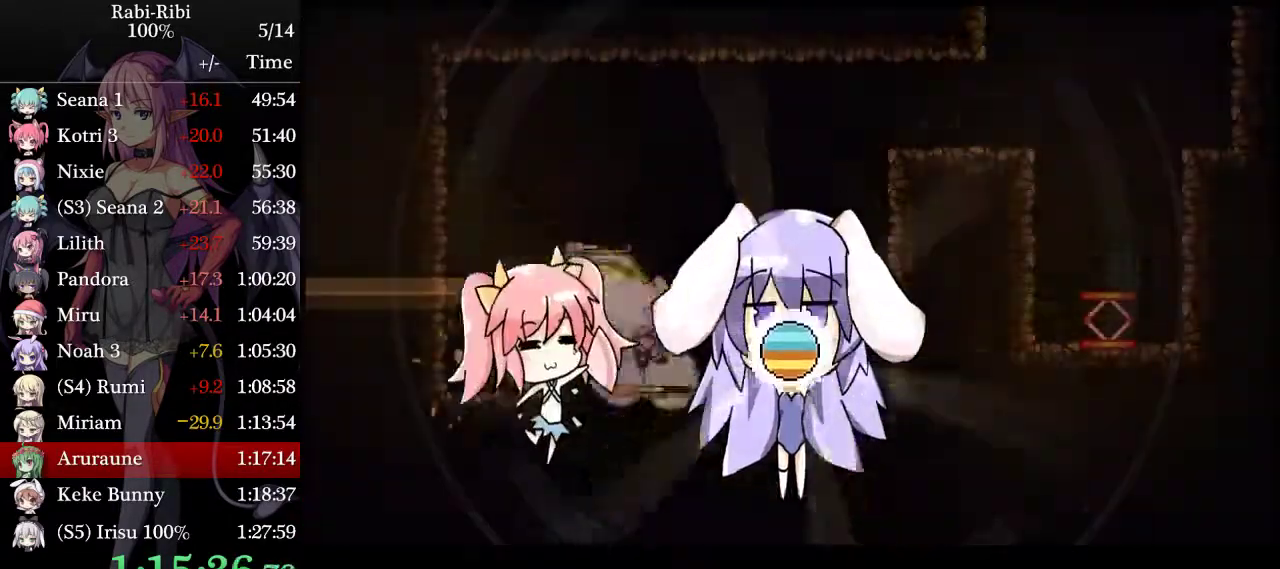
{"buttons": ["L2", "DPAD_RIGHT"], "events": [[167, "A", "up"], [350, "L2", "up"], [483, "DPAD_RIGHT", "down"], [483, "L2", "down"]]}
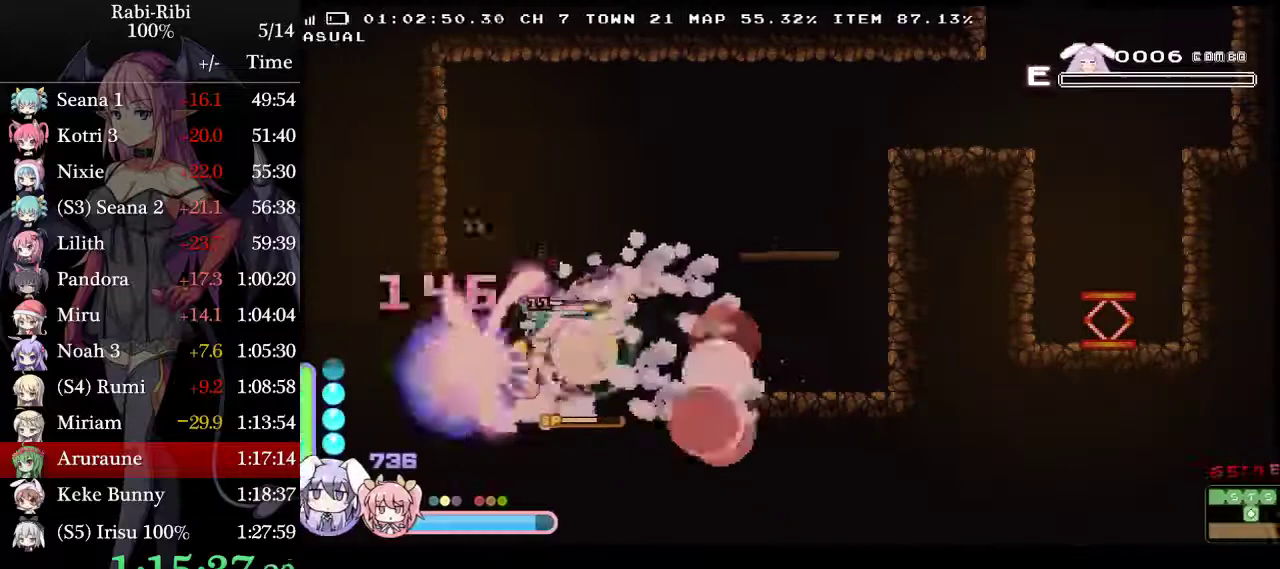
{"buttons": ["L2", "DPAD_RIGHT"], "events": [[83, "A", "down"], [417, "A", "up"]]}
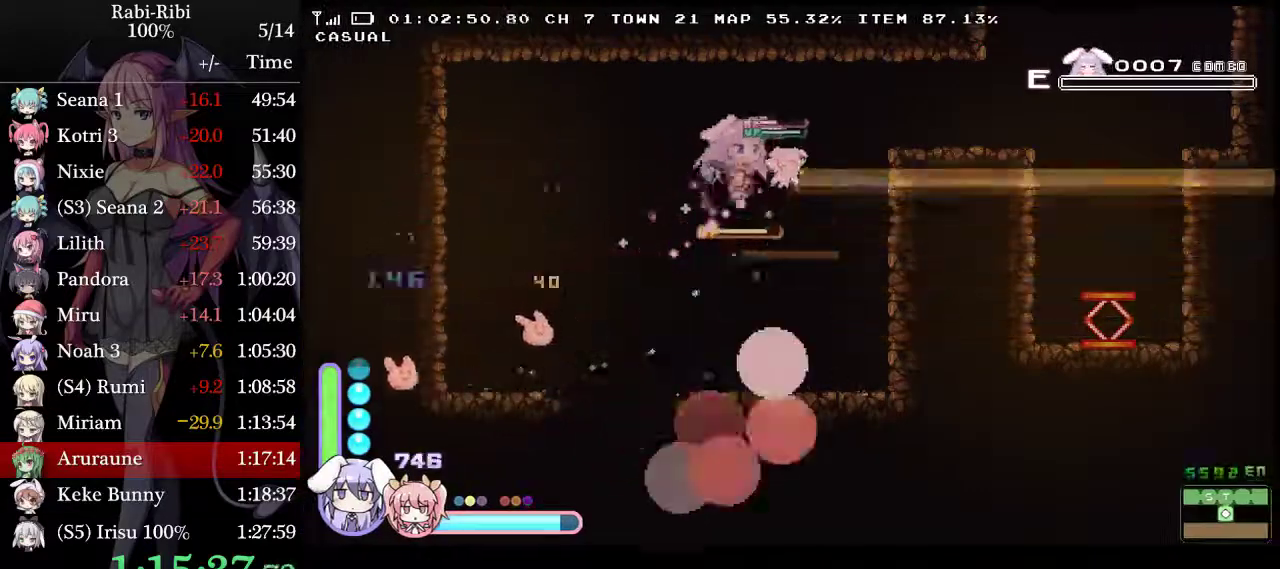
{"buttons": ["L2", "DPAD_RIGHT"], "events": [[217, "A", "down"], [500, "A", "up"]]}
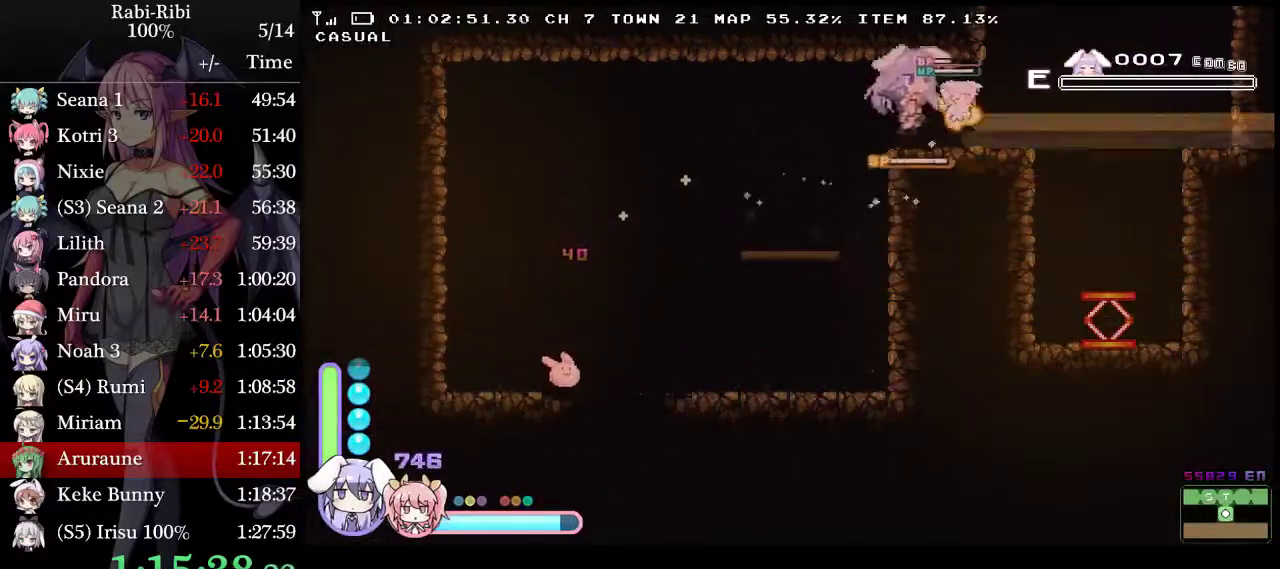
{"buttons": ["A", "L2", "DPAD_LEFT"], "events": [[33, "DPAD_DOWN", "down"], [117, "DPAD_DOWN", "up"], [333, "DPAD_DOWN", "down"], [417, "A", "down"], [433, "DPAD_RIGHT", "up"], [500, "DPAD_DOWN", "up"], [500, "DPAD_LEFT", "down"]]}
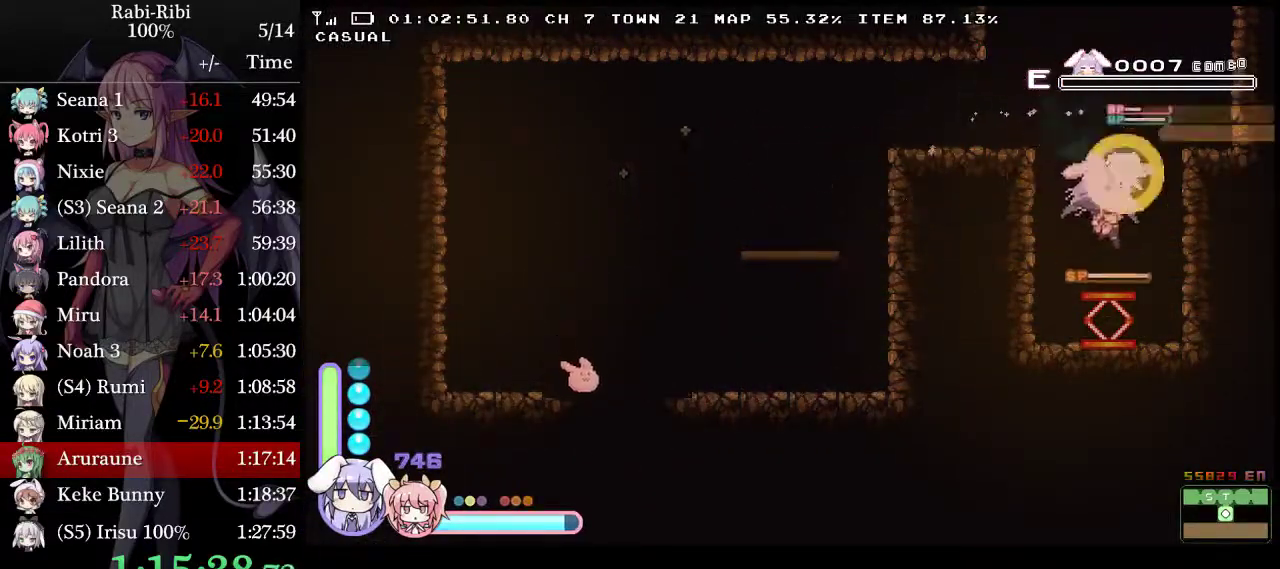
{"buttons": ["L2", "DPAD_LEFT"], "events": [[67, "A", "up"]]}
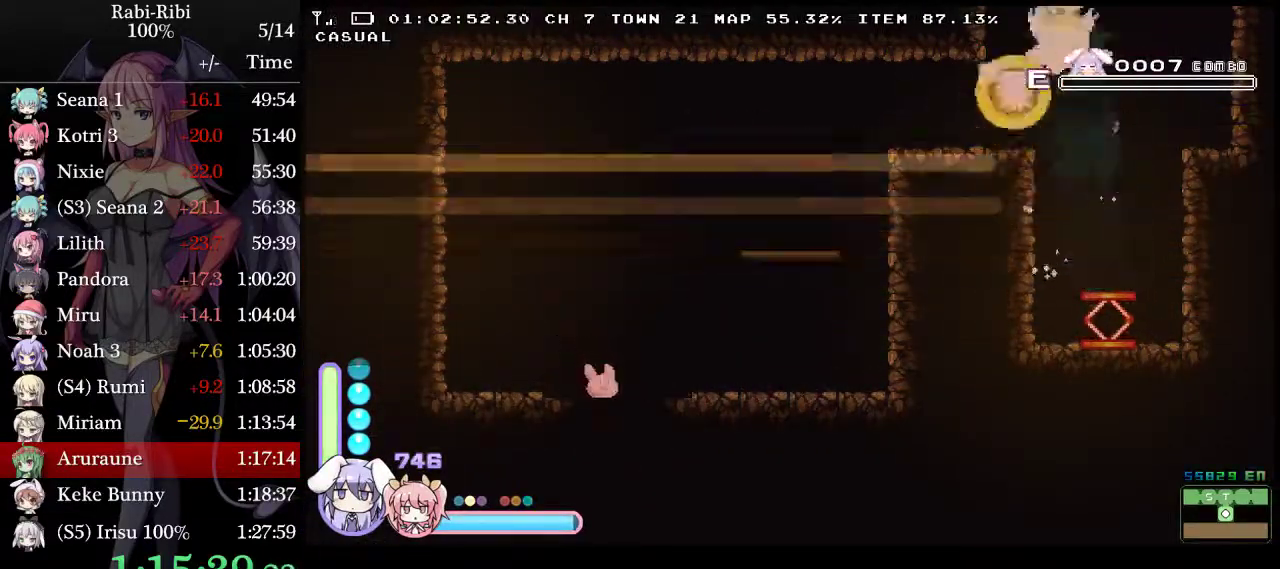
{"buttons": ["A", "L2", "DPAD_DOWN", "DPAD_LEFT"], "events": [[400, "DPAD_DOWN", "down"], [433, "A", "down"]]}
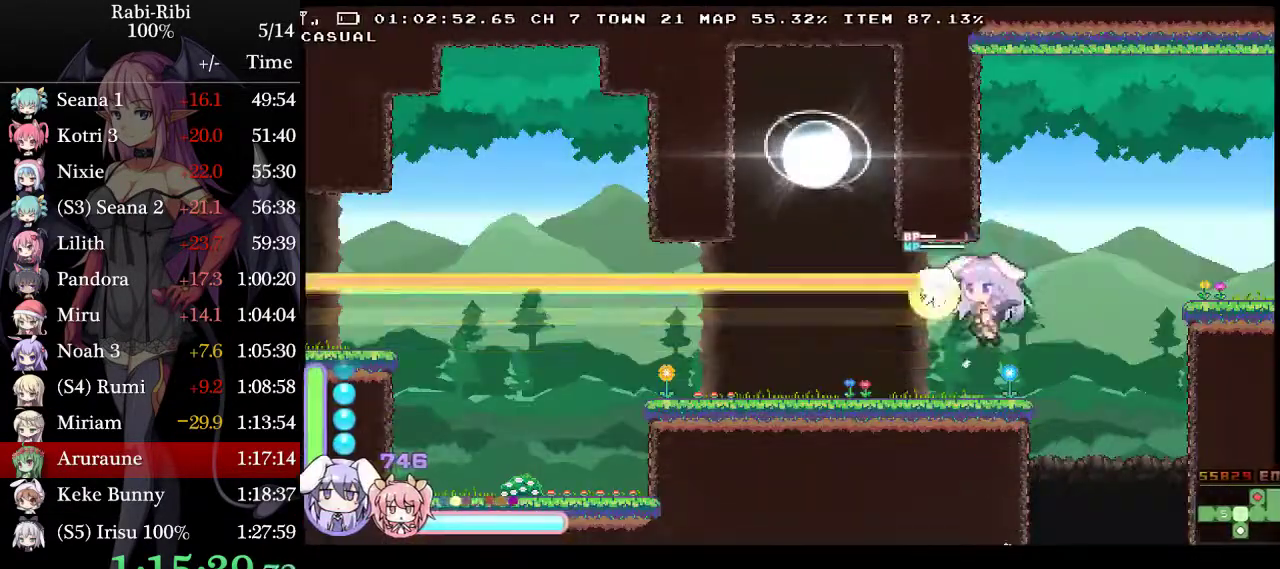
{"buttons": ["A", "L2", "DPAD_LEFT"], "events": [[50, "A", "up"], [50, "DPAD_DOWN", "up"], [450, "A", "down"]]}
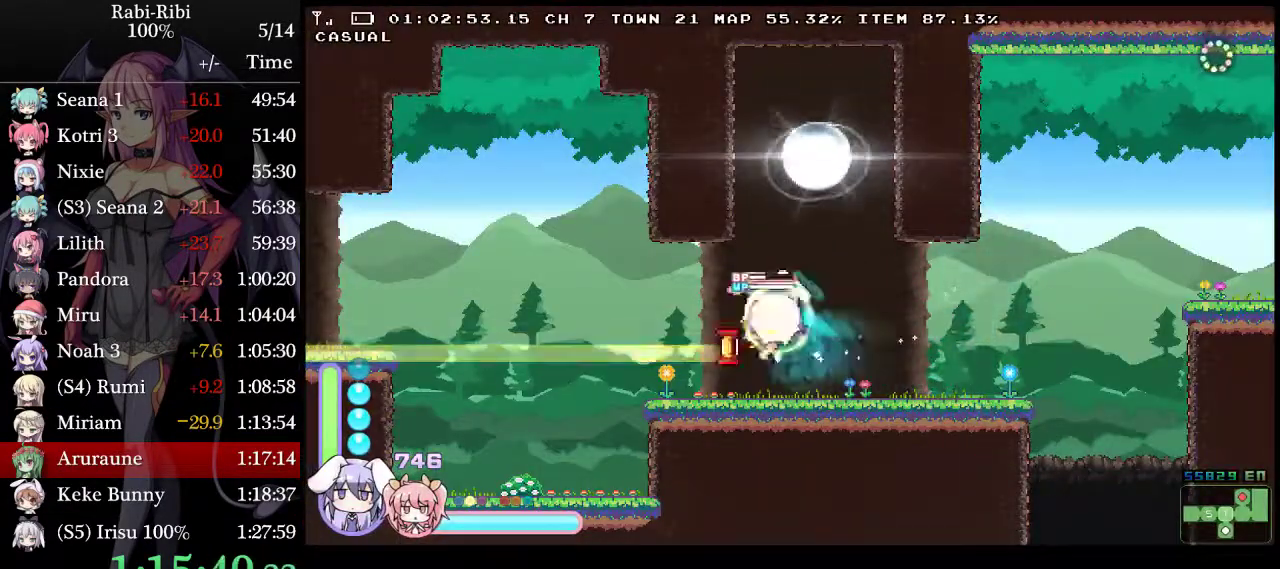
{"buttons": ["L2", "DPAD_DOWN", "DPAD_LEFT"], "events": [[233, "A", "up"], [333, "A", "down"], [467, "DPAD_DOWN", "down"], [483, "A", "up"]]}
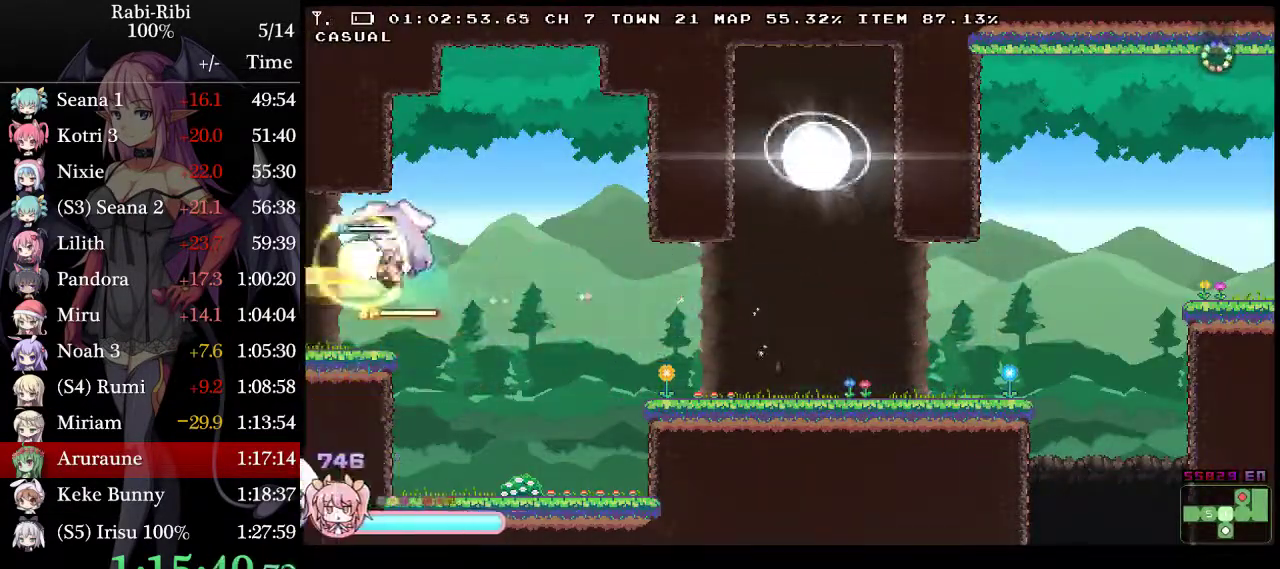
{"buttons": ["A", "L2", "DPAD_LEFT"], "events": [[33, "A", "down"], [117, "DPAD_DOWN", "up"], [150, "A", "up"], [217, "A", "down"]]}
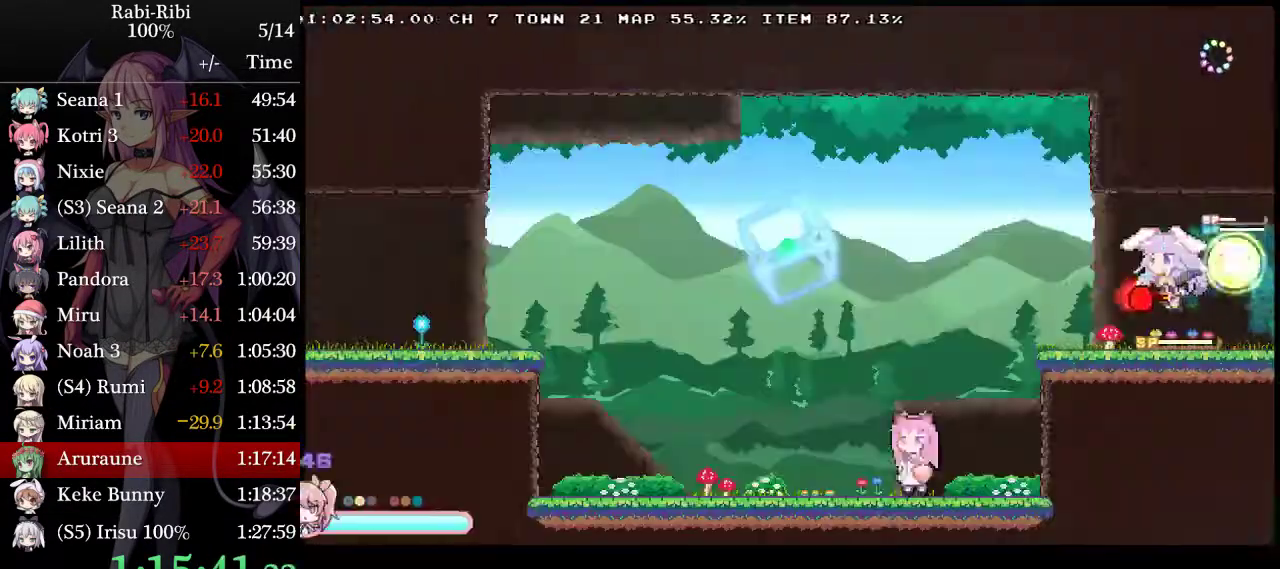
{"buttons": ["L2", "DPAD_LEFT"], "events": [[200, "A", "up"], [200, "DPAD_DOWN", "down"], [250, "A", "down"], [317, "DPAD_DOWN", "up"], [350, "A", "up"]]}
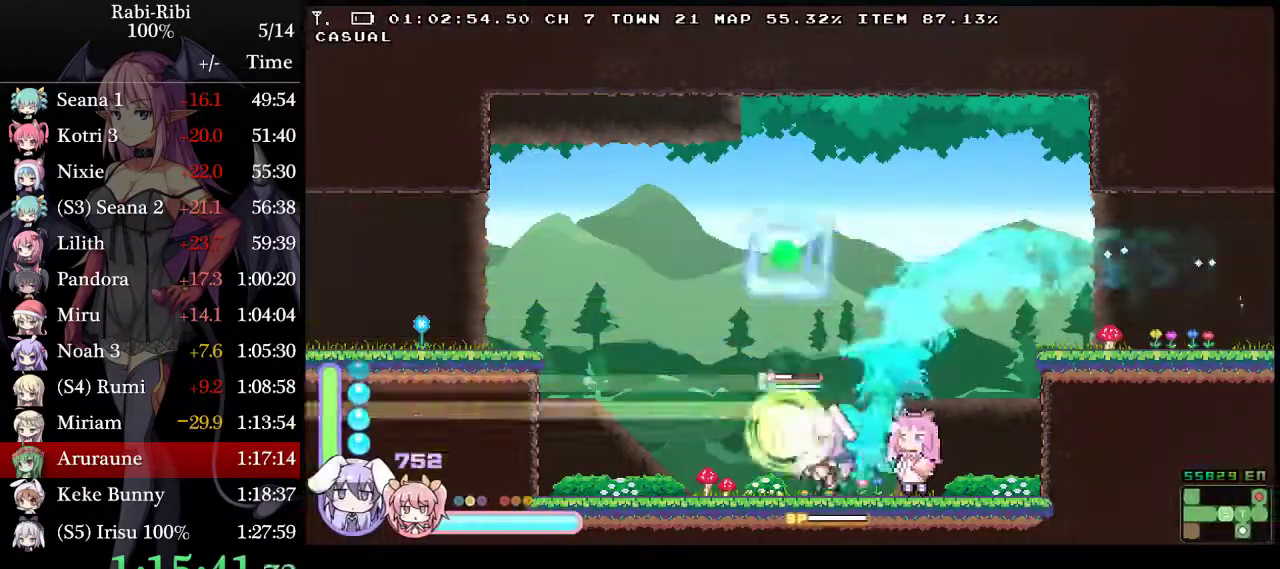
{"buttons": ["A", "L2", "DPAD_LEFT"], "events": [[83, "A", "down"]]}
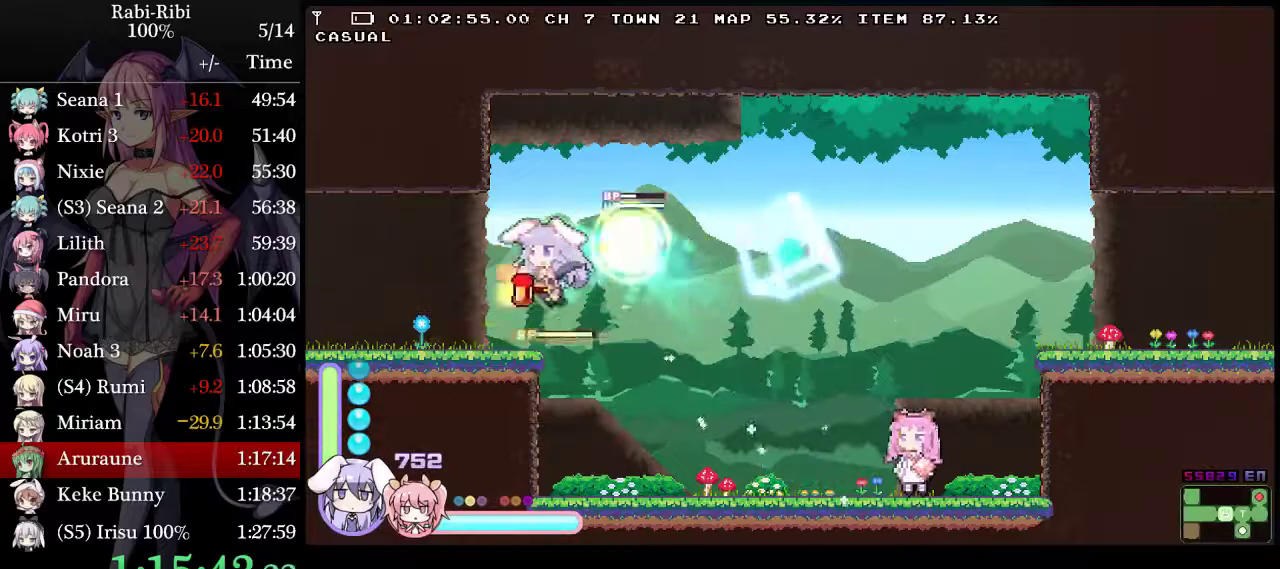
{"buttons": ["L2", "DPAD_LEFT"], "events": [[167, "A", "up"], [183, "DPAD_DOWN", "down"], [233, "A", "down"], [400, "DPAD_DOWN", "up"], [417, "A", "up"]]}
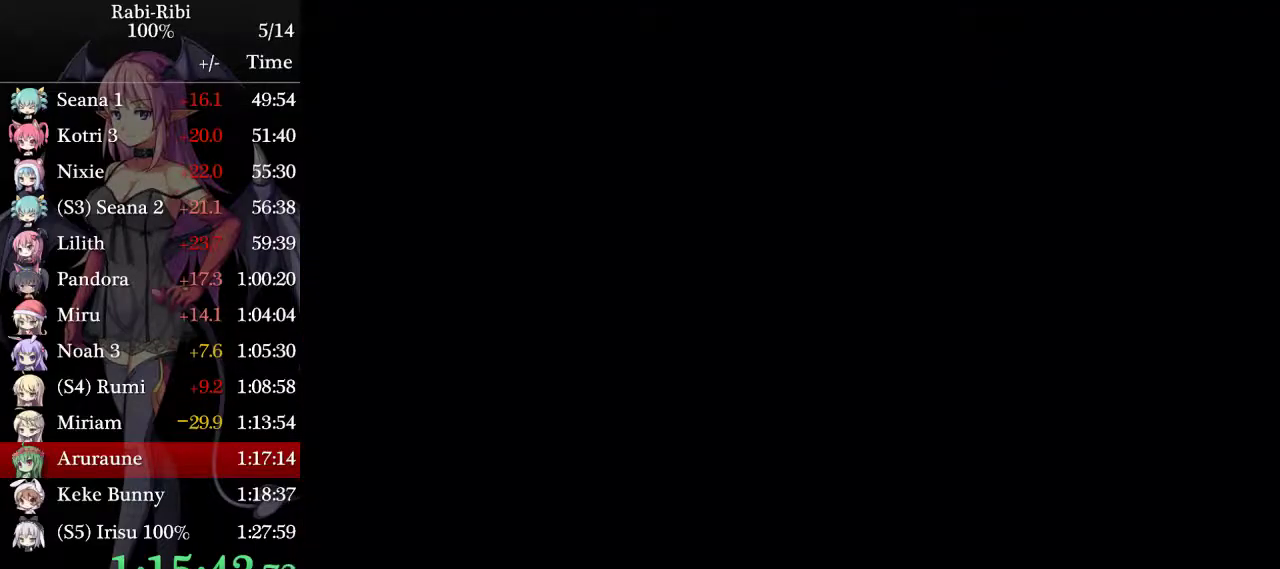
{"buttons": ["L2", "DPAD_DOWN", "DPAD_LEFT"], "events": [[67, "A", "down"], [100, "L2", "up"], [250, "L2", "down"], [433, "A", "up"], [467, "DPAD_DOWN", "down"]]}
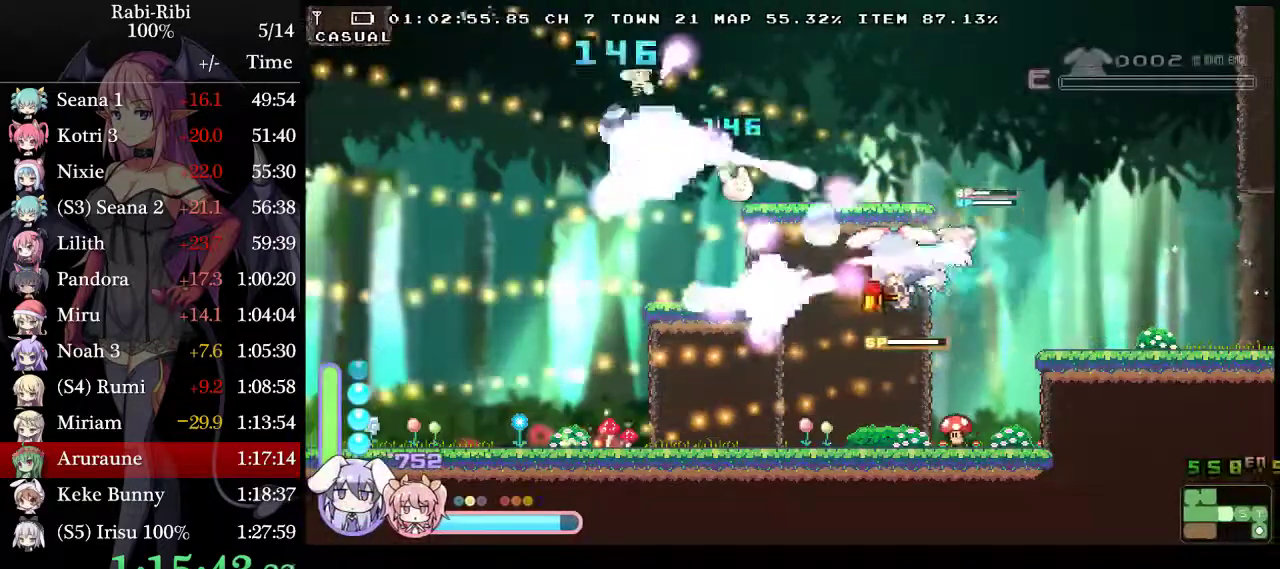
{"buttons": ["L2", "DPAD_DOWN", "DPAD_LEFT"], "events": [[17, "A", "down"], [117, "DPAD_DOWN", "up"], [150, "A", "up"], [217, "A", "down"], [483, "A", "up"], [500, "DPAD_DOWN", "down"]]}
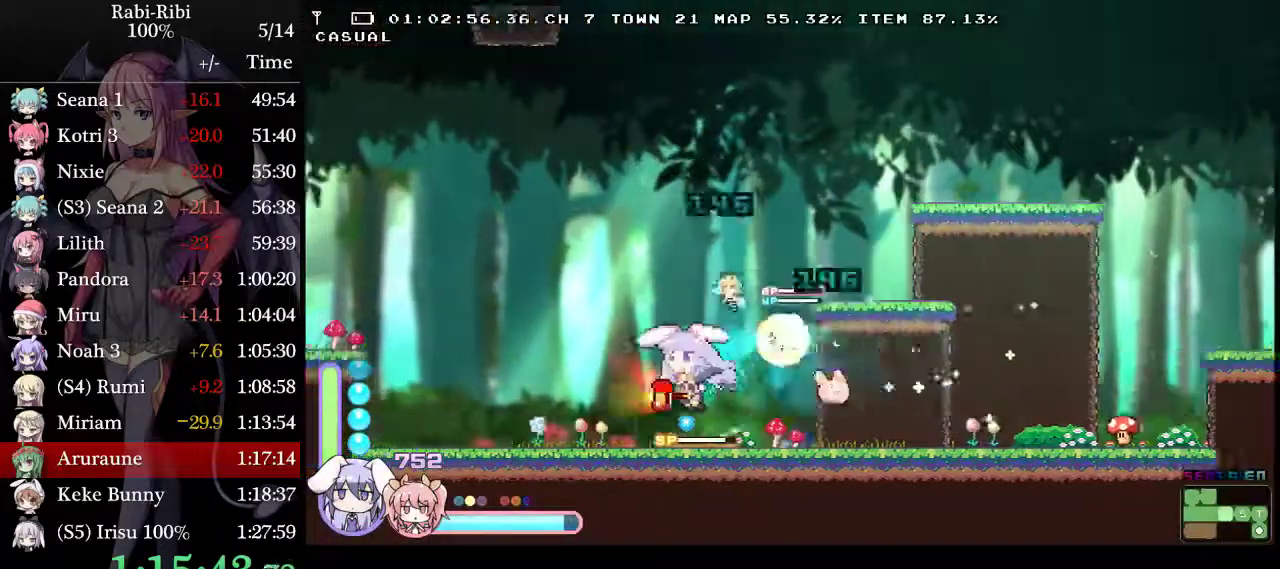
{"buttons": ["A", "DPAD_LEFT"], "events": [[67, "A", "down"], [183, "DPAD_DOWN", "up"], [217, "A", "up"], [267, "A", "down"], [500, "L2", "up"]]}
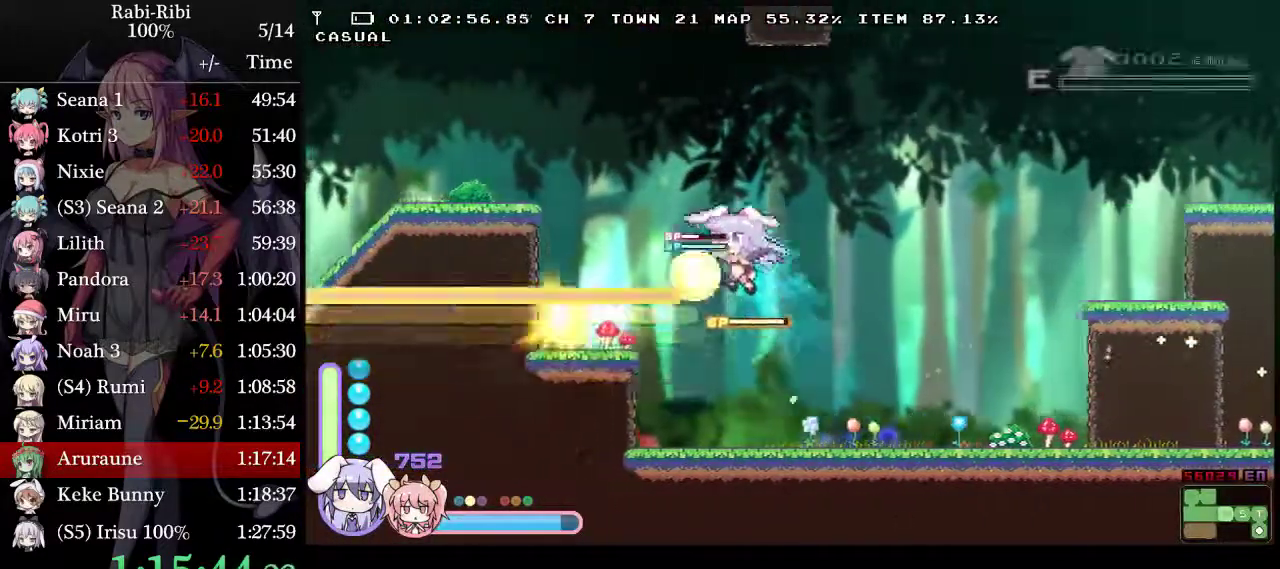
{"buttons": ["L2", "DPAD_LEFT"], "events": [[117, "L2", "down"], [183, "A", "up"], [267, "A", "down"], [500, "A", "up"]]}
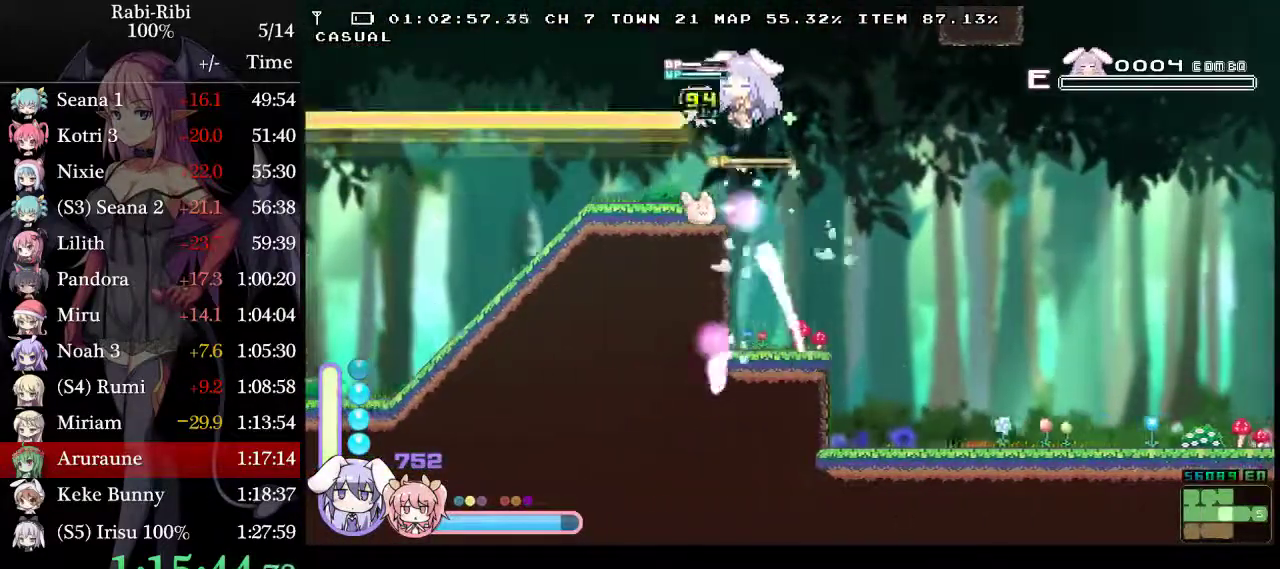
{"buttons": ["A", "L2", "DPAD_LEFT"], "events": [[17, "DPAD_DOWN", "down"], [83, "A", "down"], [150, "DPAD_DOWN", "up"], [167, "A", "up"], [233, "A", "down"]]}
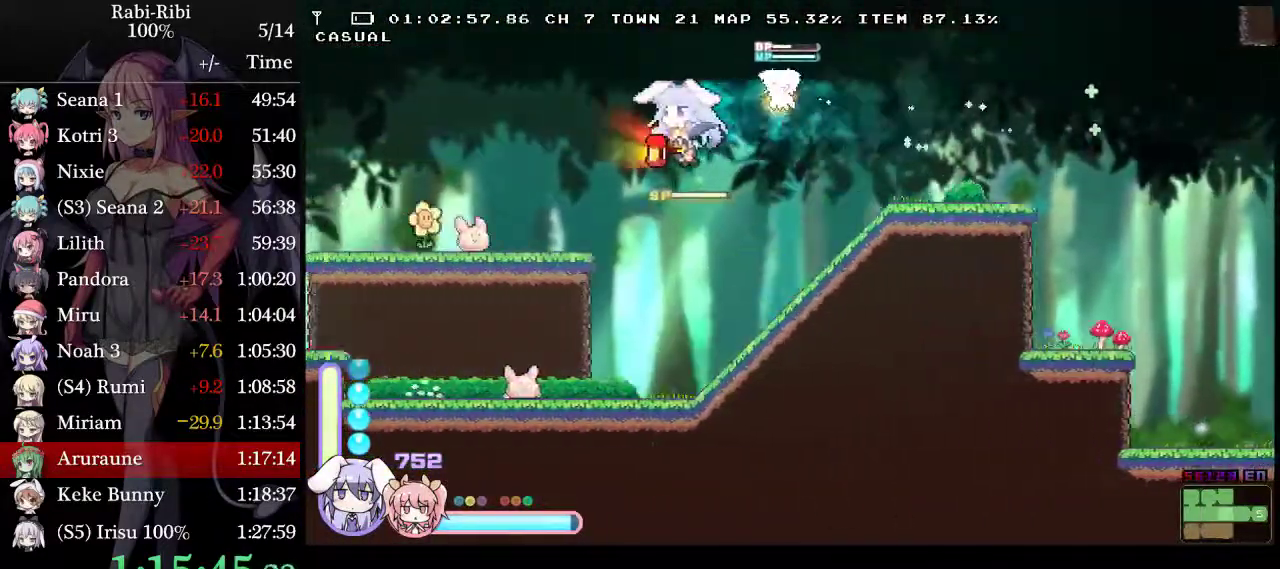
{"buttons": ["A", "L2", "DPAD_LEFT"], "events": [[50, "A", "up"], [67, "DPAD_DOWN", "down"], [117, "A", "down"], [250, "DPAD_DOWN", "up"], [283, "A", "up"], [300, "L2", "up"], [350, "A", "down"], [400, "L2", "down"]]}
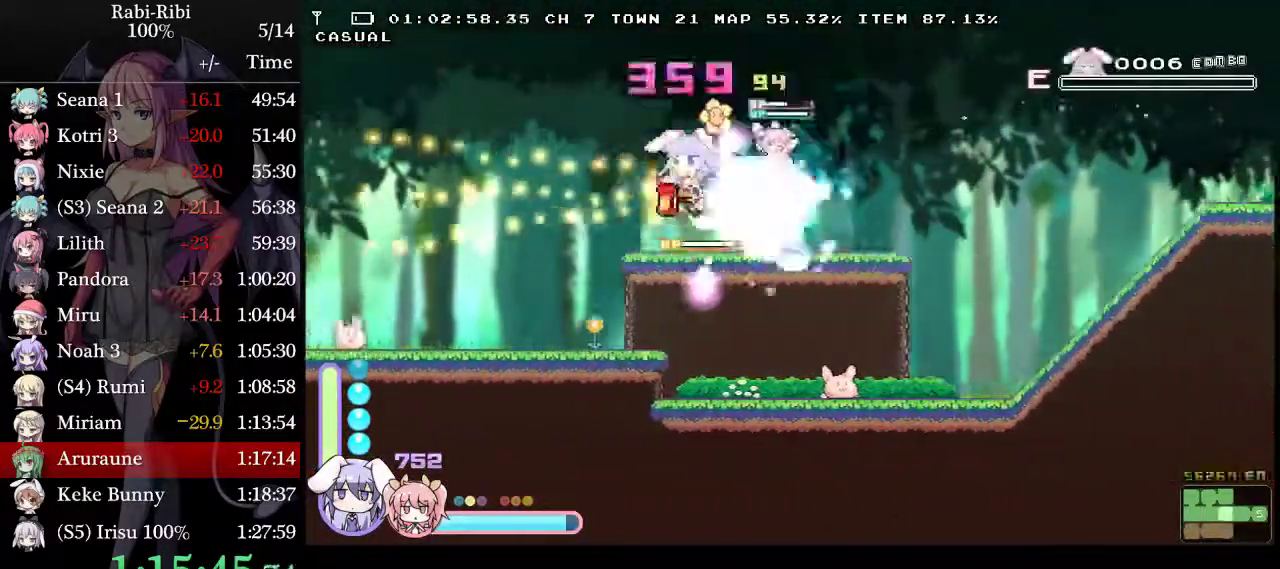
{"buttons": ["A", "L2", "DPAD_LEFT"], "events": [[250, "A", "up"], [250, "DPAD_DOWN", "down"], [333, "A", "down"], [400, "A", "up"], [400, "DPAD_DOWN", "up"], [500, "A", "down"]]}
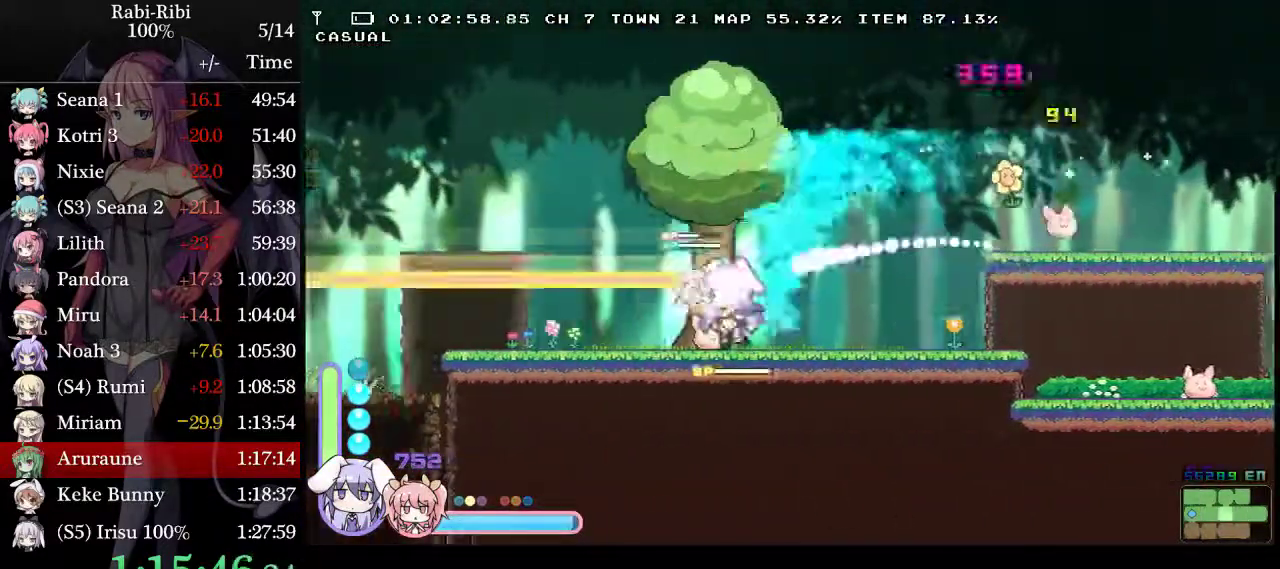
{"buttons": ["A", "L2", "DPAD_DOWN", "DPAD_LEFT"], "events": [[300, "DPAD_DOWN", "down"]]}